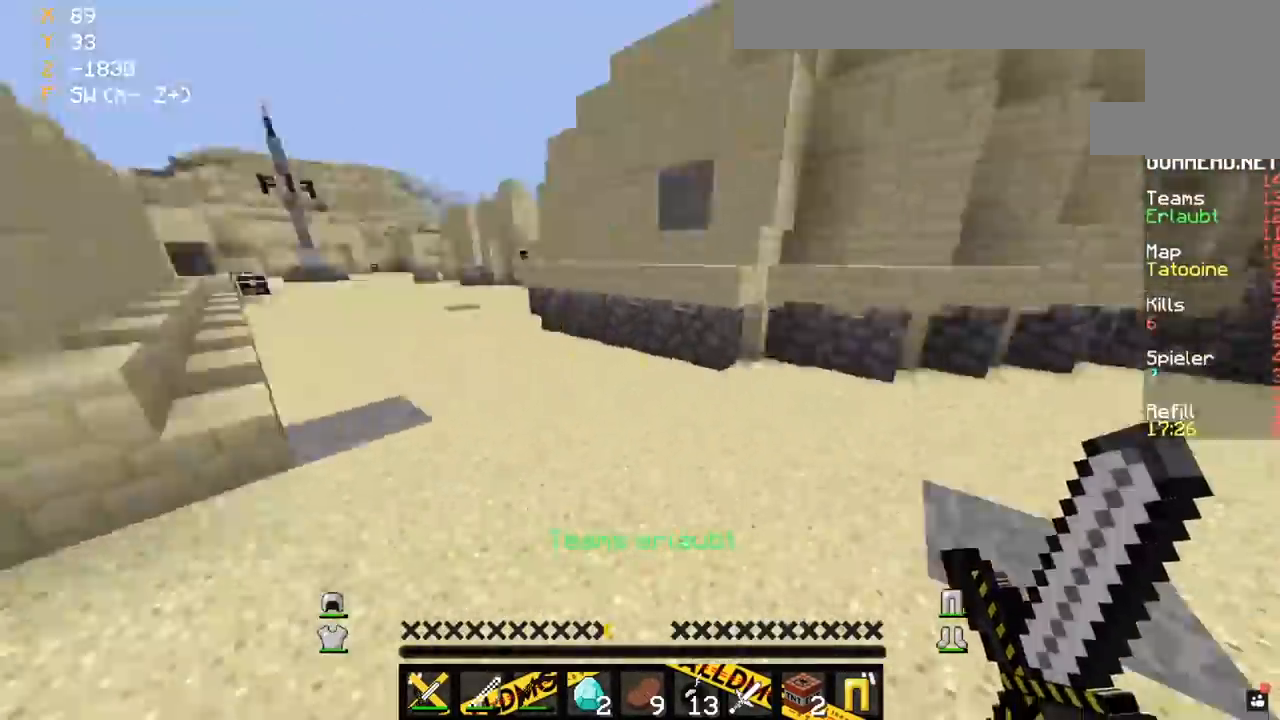
Gameplay with keyboard and mouse; each line is a JSON object with the keys and mouse buttons held at the frame after it. "events" lists presses ("down") and releases ("up") of "a", "d", "s", "space", "w", "mouse_left" and "mouse_right" between this image and that frame as [ms after this image, input, new state], when the widget could be followed in between. "mouse_left", "mouse_right" = the "left", "right" buttons of the "mouse" list. No other keys are recorded. Fast repeated clicks can show as one long hold. Mouse movement is not recorded.
{"keys": ["space", "w"], "mouse": [], "events": [[100, "d", "up"], [417, "space", "down"]]}
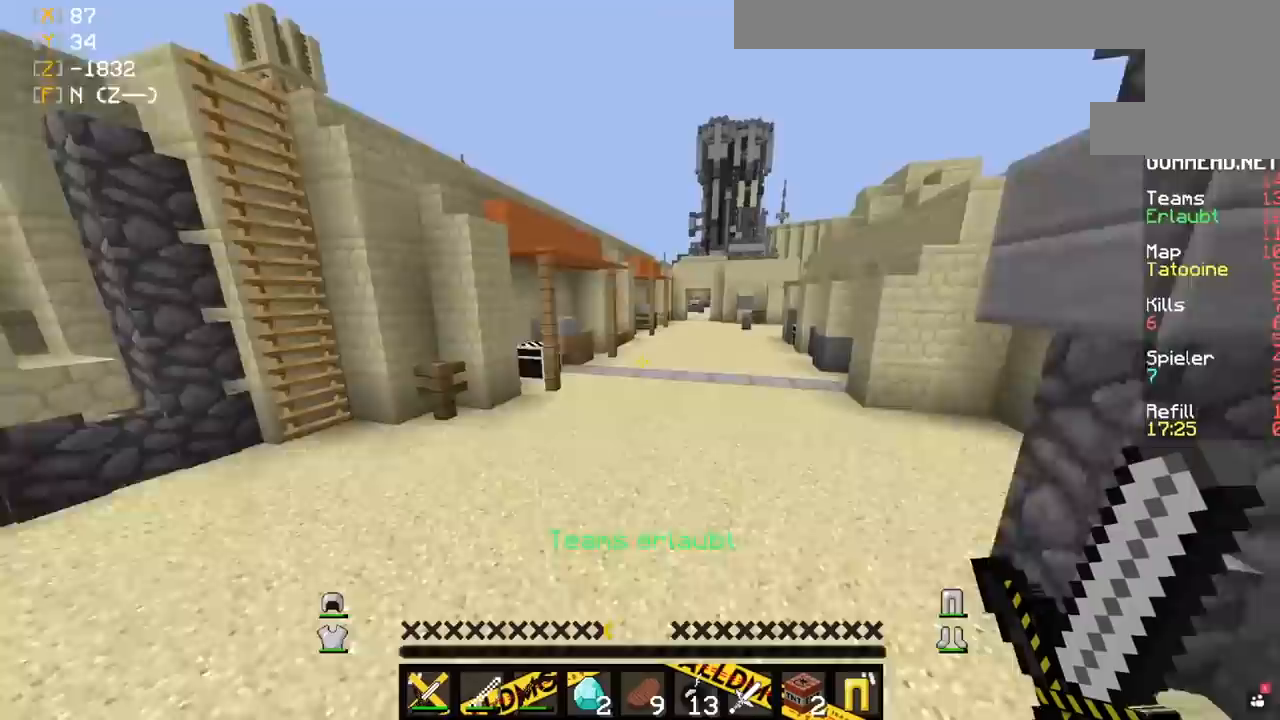
{"keys": ["space", "w"], "mouse": [], "events": []}
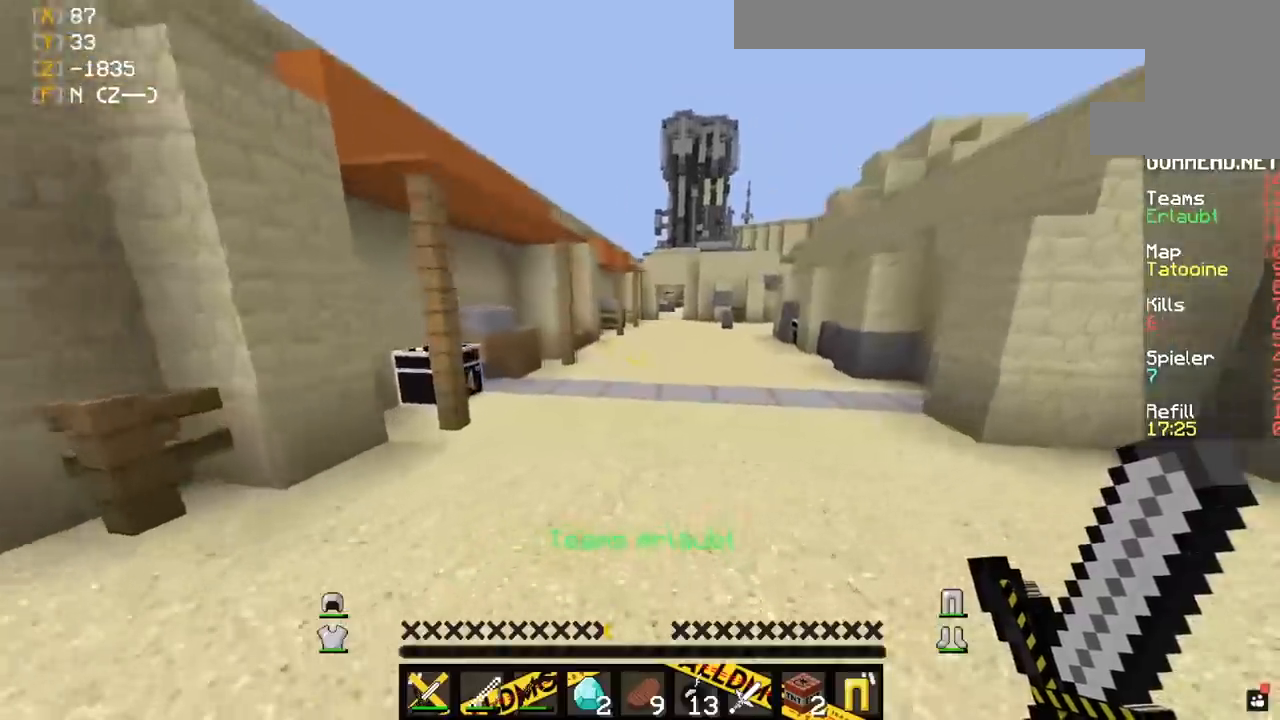
{"keys": ["space", "w"], "mouse": [], "events": []}
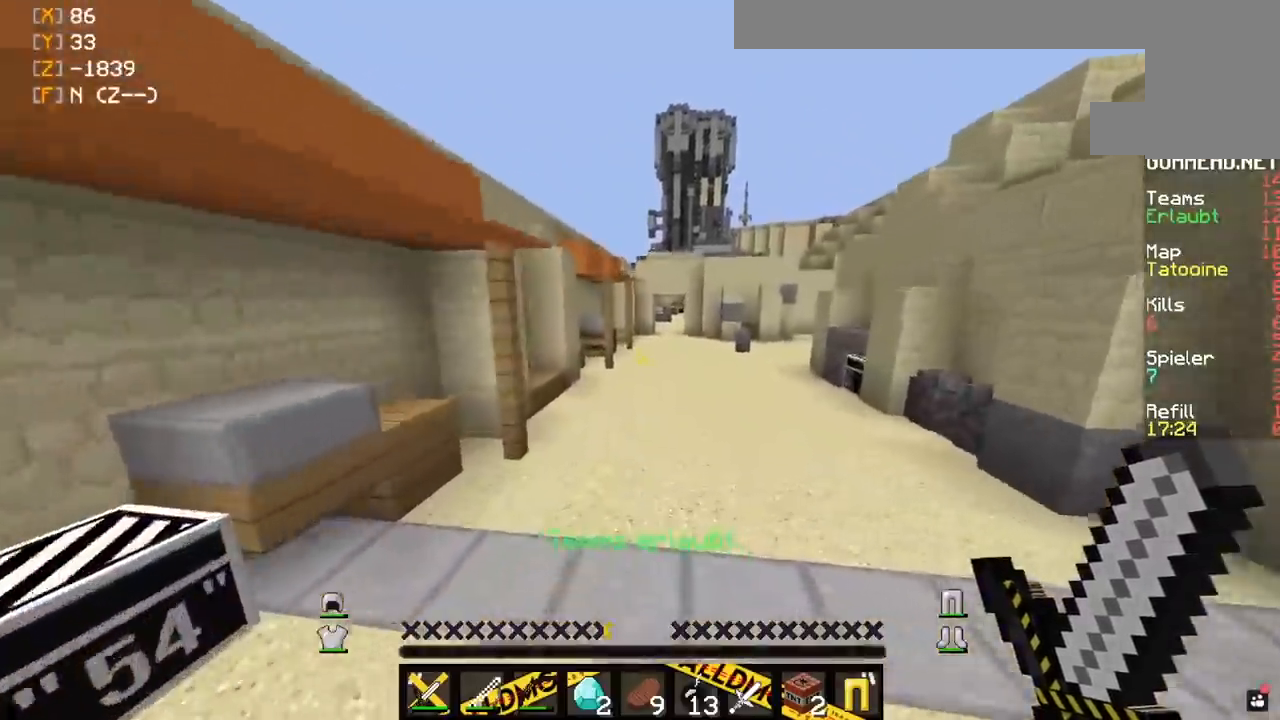
{"keys": ["space", "w"], "mouse": [], "events": []}
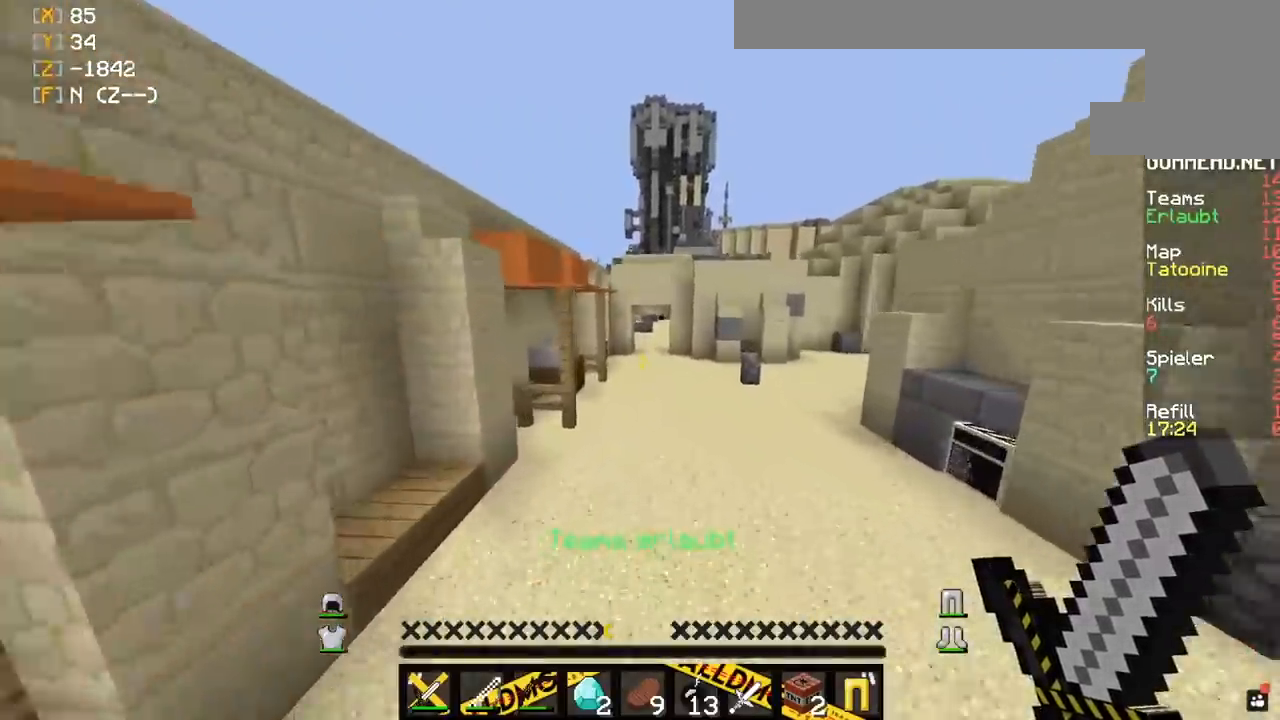
{"keys": ["space", "w"], "mouse": [], "events": []}
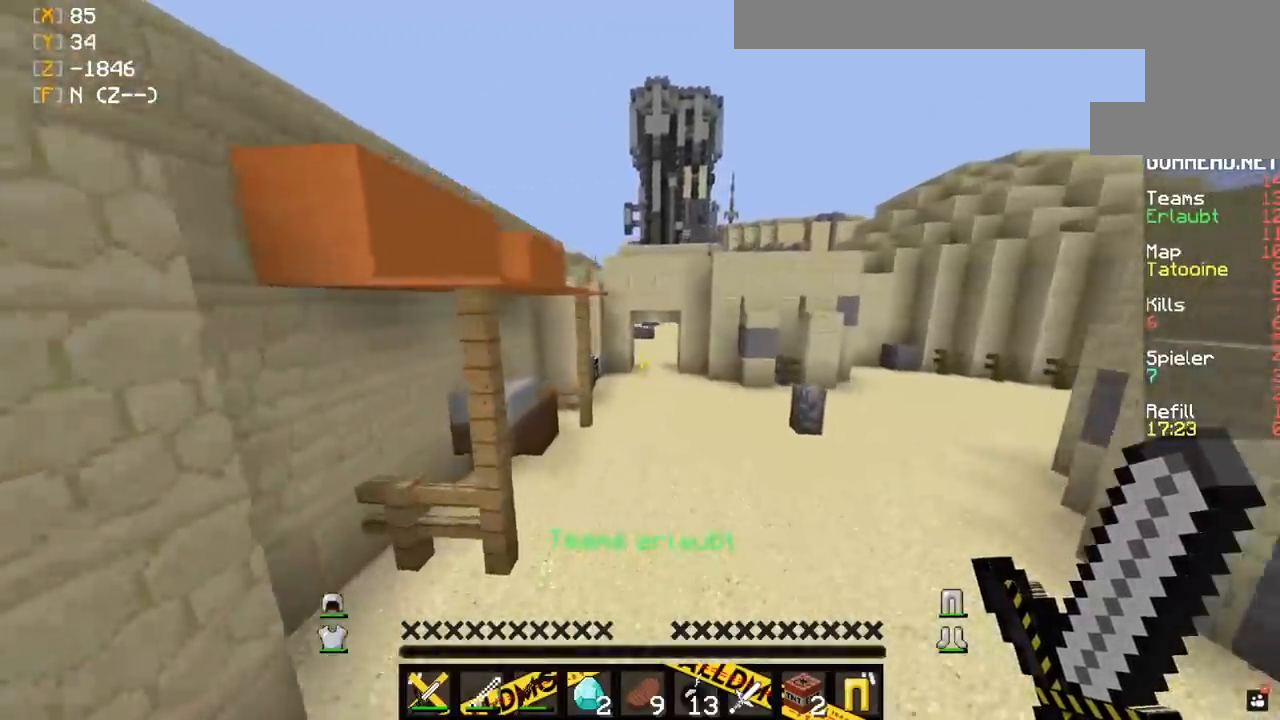
{"keys": ["space", "w"], "mouse": [], "events": []}
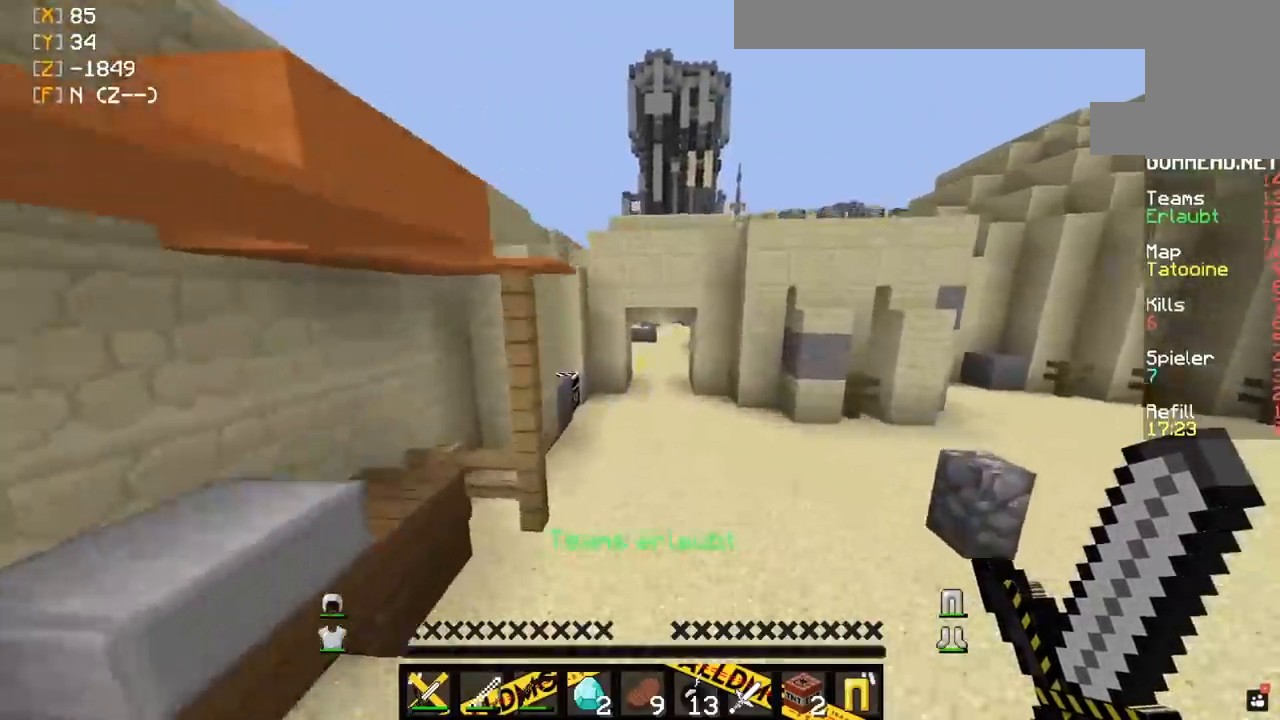
{"keys": ["a", "space", "w"], "mouse": [], "events": [[233, "a", "down"]]}
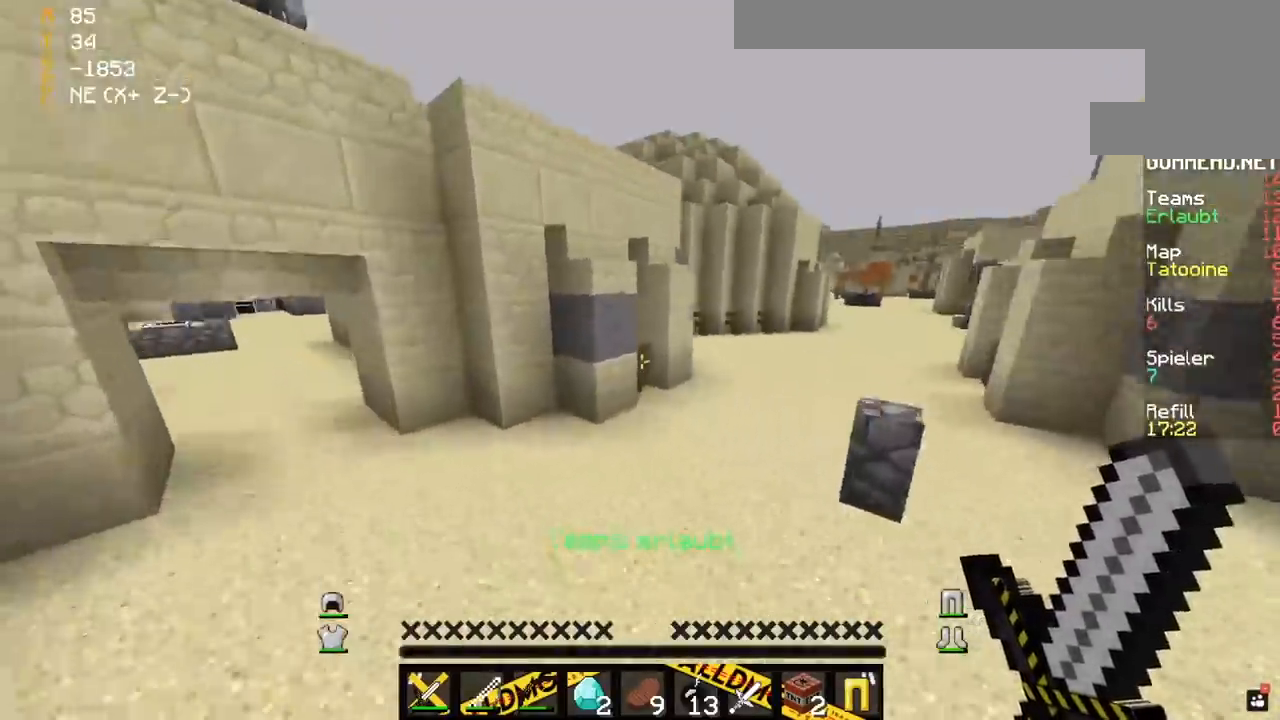
{"keys": ["w"], "mouse": [], "events": [[200, "space", "up"], [433, "a", "up"]]}
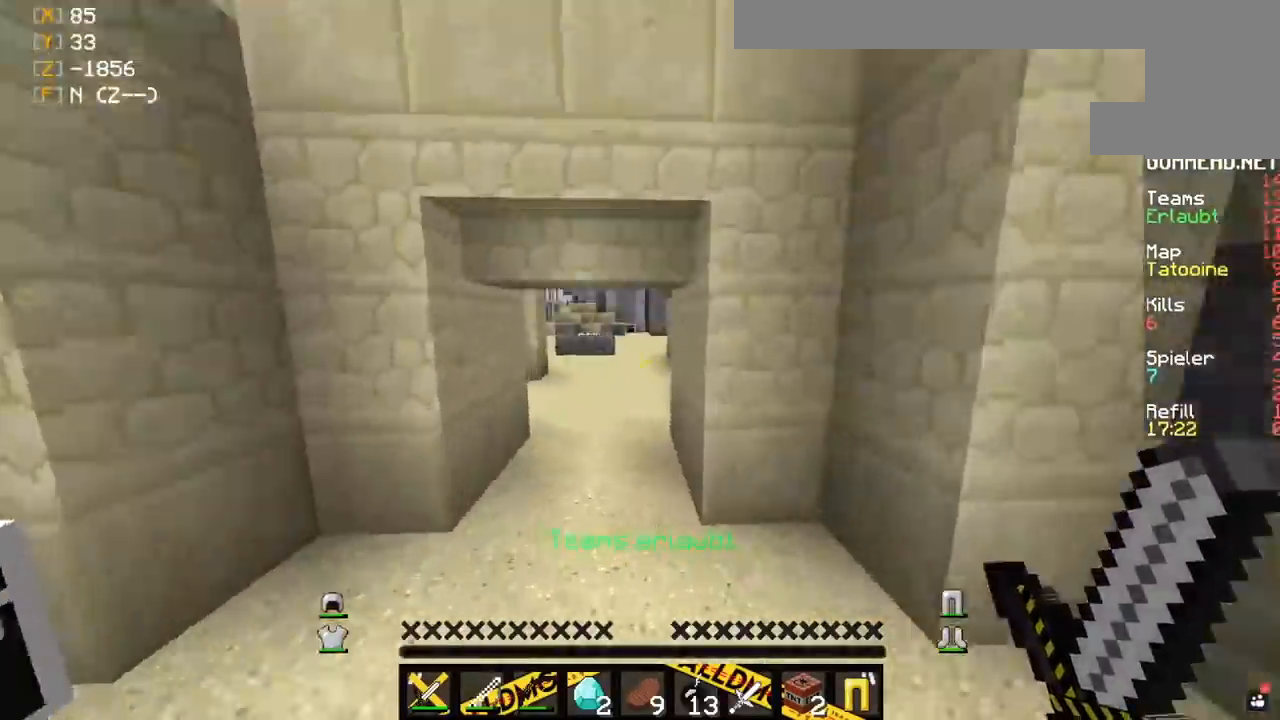
{"keys": ["space", "w"], "mouse": [], "events": [[200, "a", "down"], [383, "a", "up"], [433, "space", "down"]]}
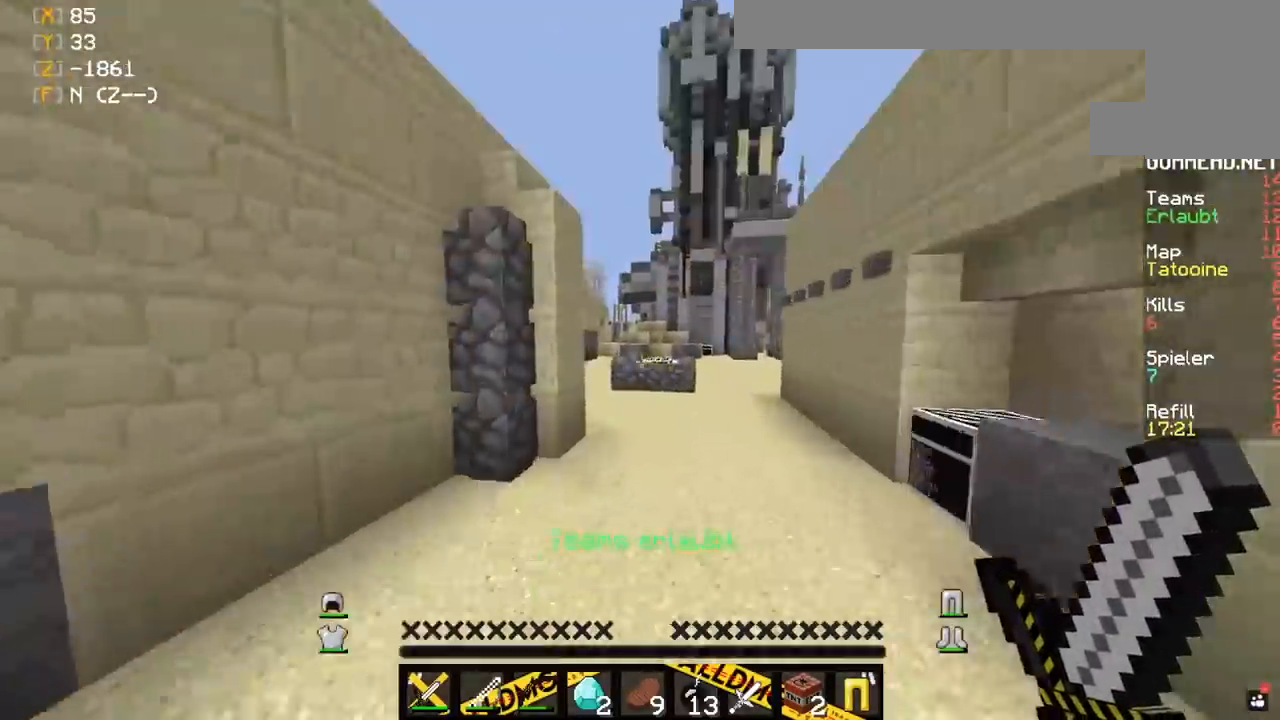
{"keys": ["w"], "mouse": [], "events": [[333, "space", "up"]]}
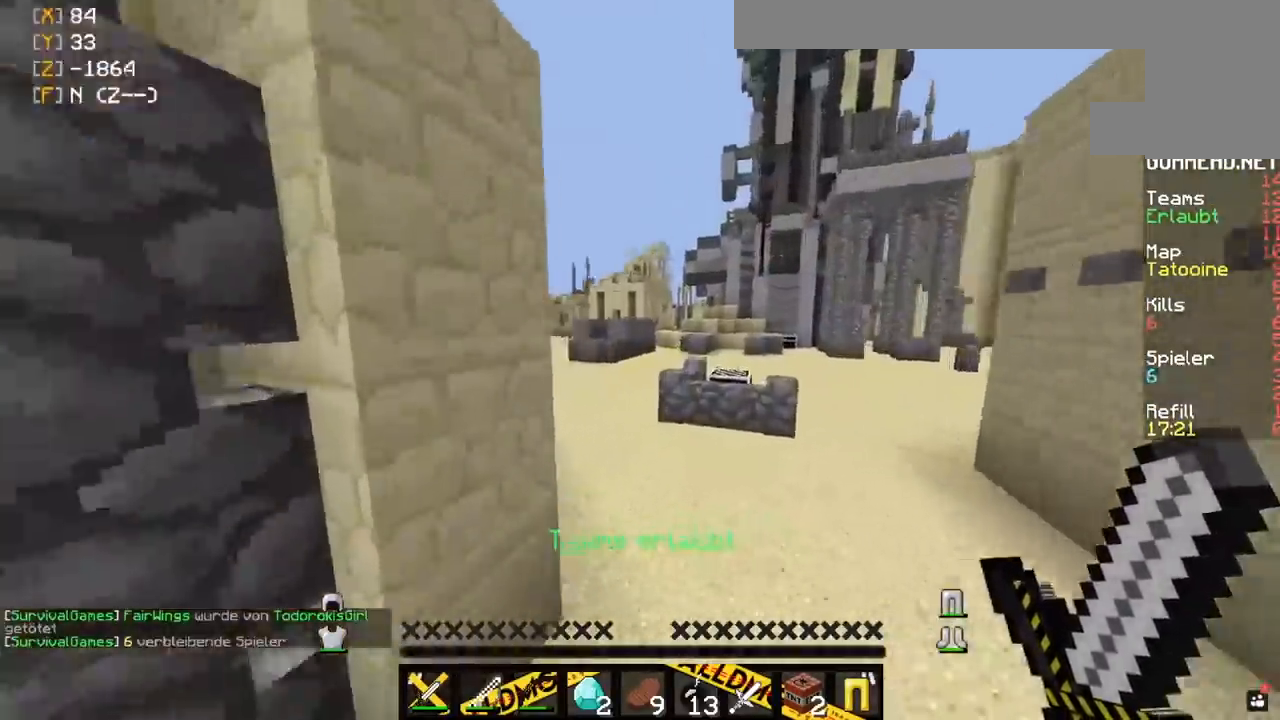
{"keys": ["w"], "mouse": [], "events": [[33, "space", "down"], [383, "space", "up"]]}
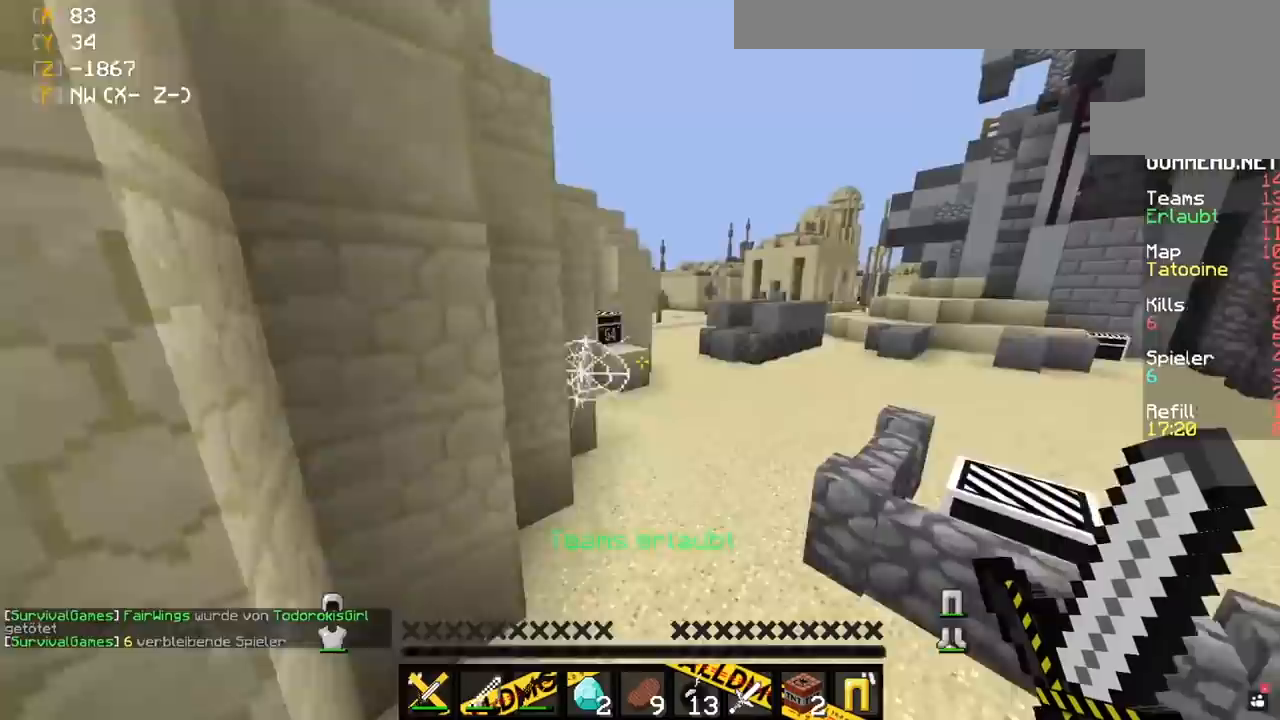
{"keys": ["d", "w"], "mouse": [], "events": [[433, "d", "down"]]}
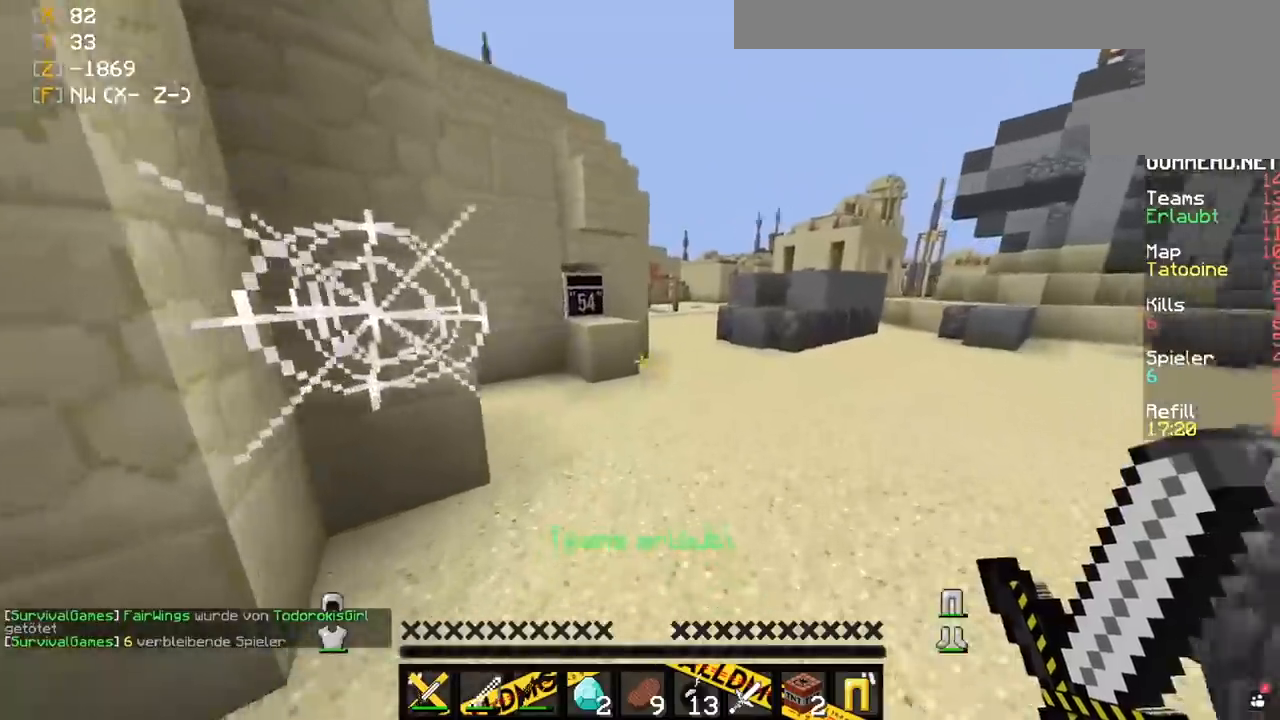
{"keys": ["d", "w"], "mouse": [], "events": [[83, "space", "down"], [183, "d", "up"], [283, "space", "up"], [467, "d", "down"]]}
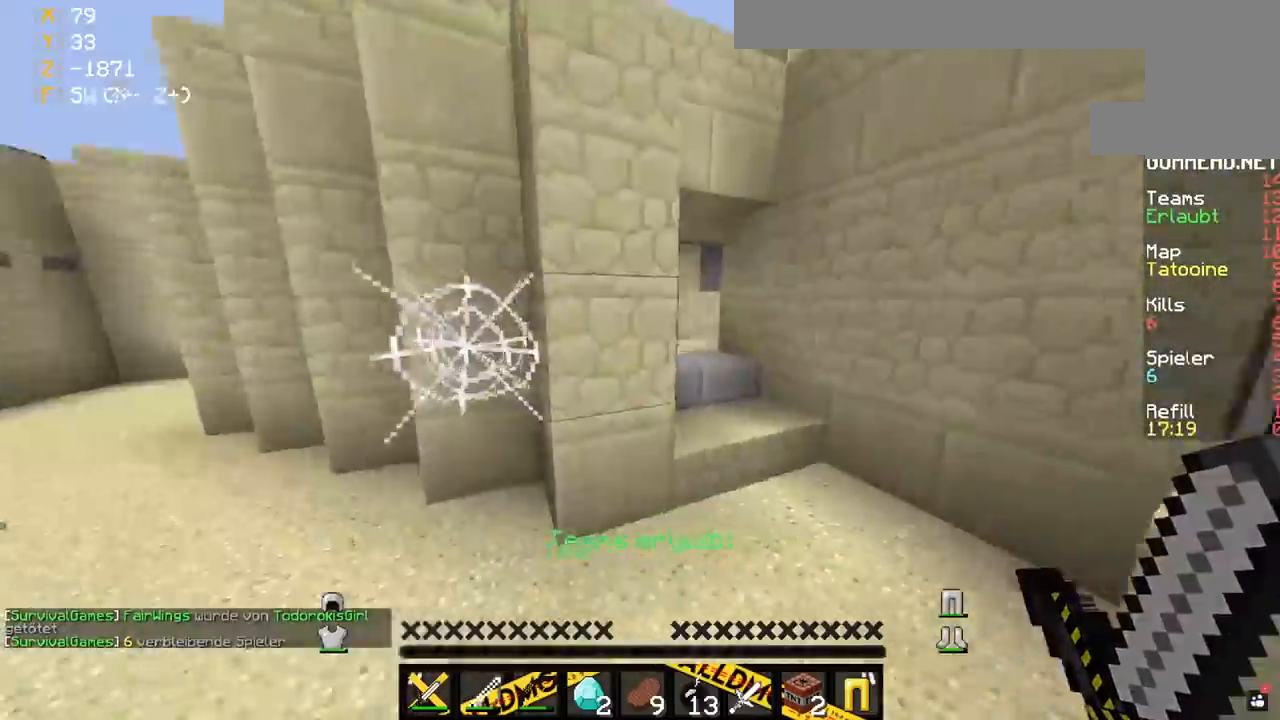
{"keys": ["w"], "mouse": [], "events": [[233, "d", "up"]]}
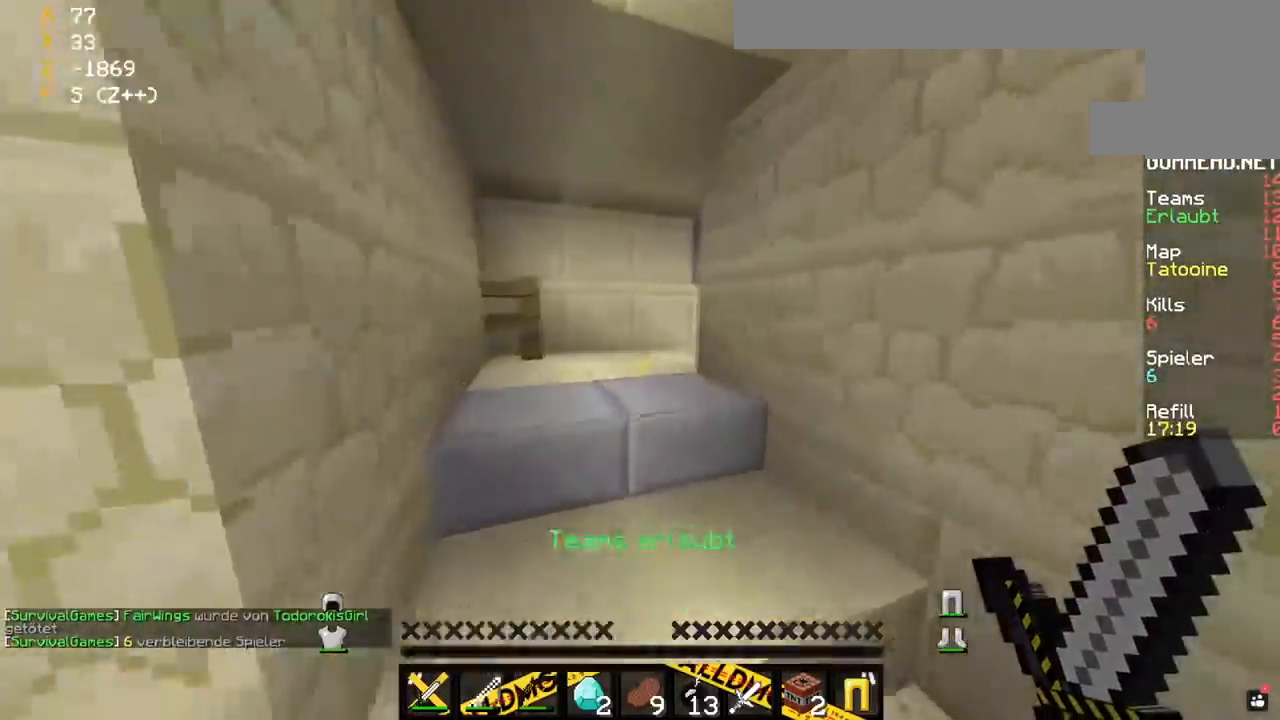
{"keys": ["a", "w"], "mouse": [], "events": [[450, "a", "down"]]}
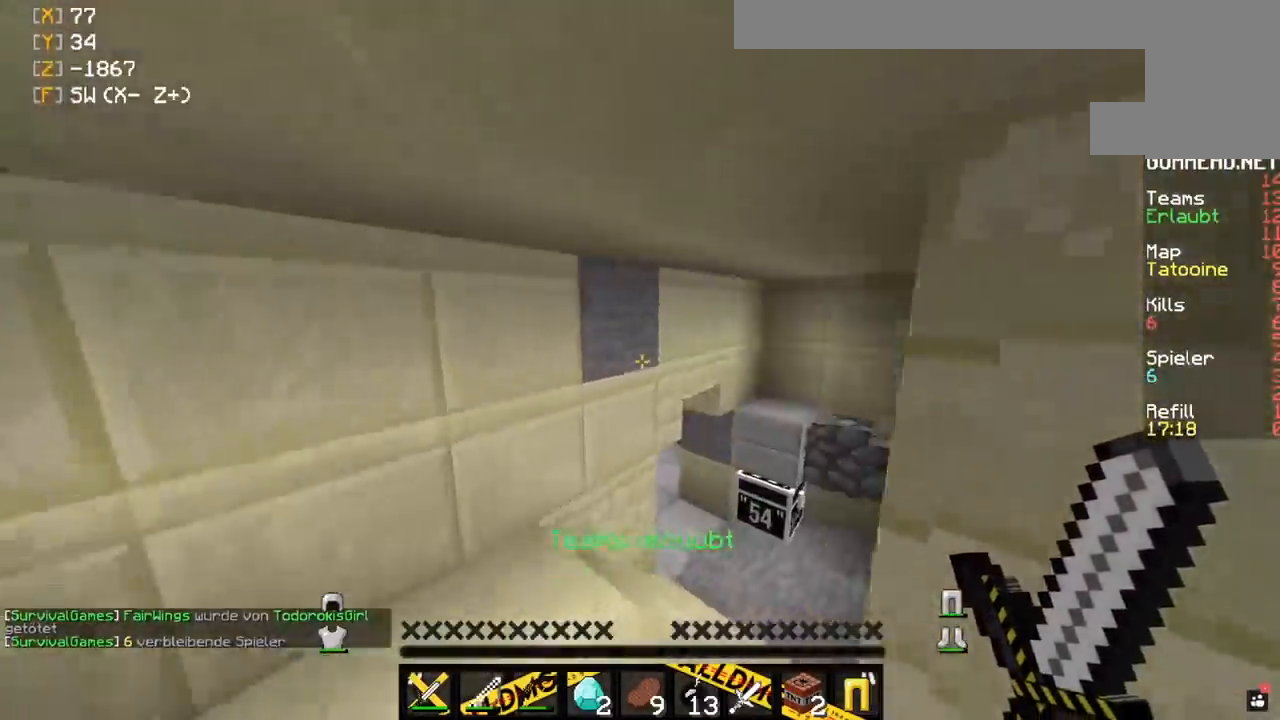
{"keys": ["d", "w"], "mouse": [], "events": [[100, "a", "up"], [183, "d", "down"]]}
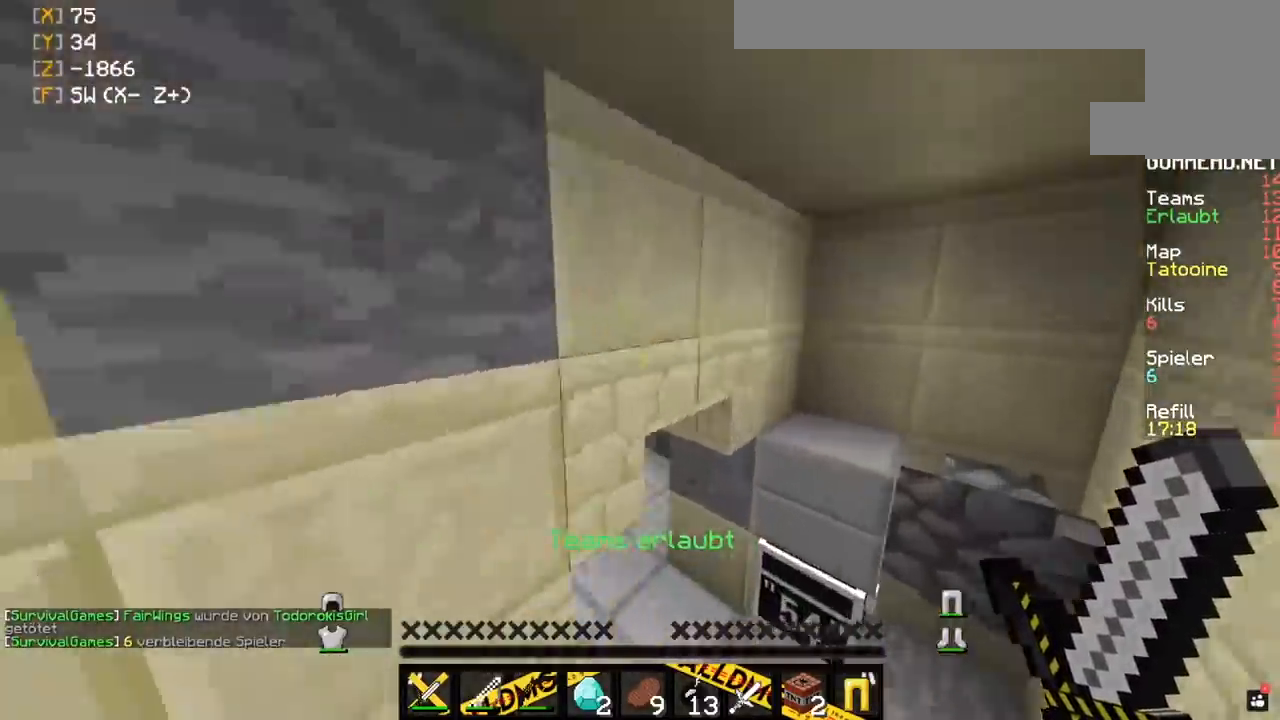
{"keys": ["a", "w"], "mouse": [], "events": [[283, "d", "up"], [417, "a", "down"]]}
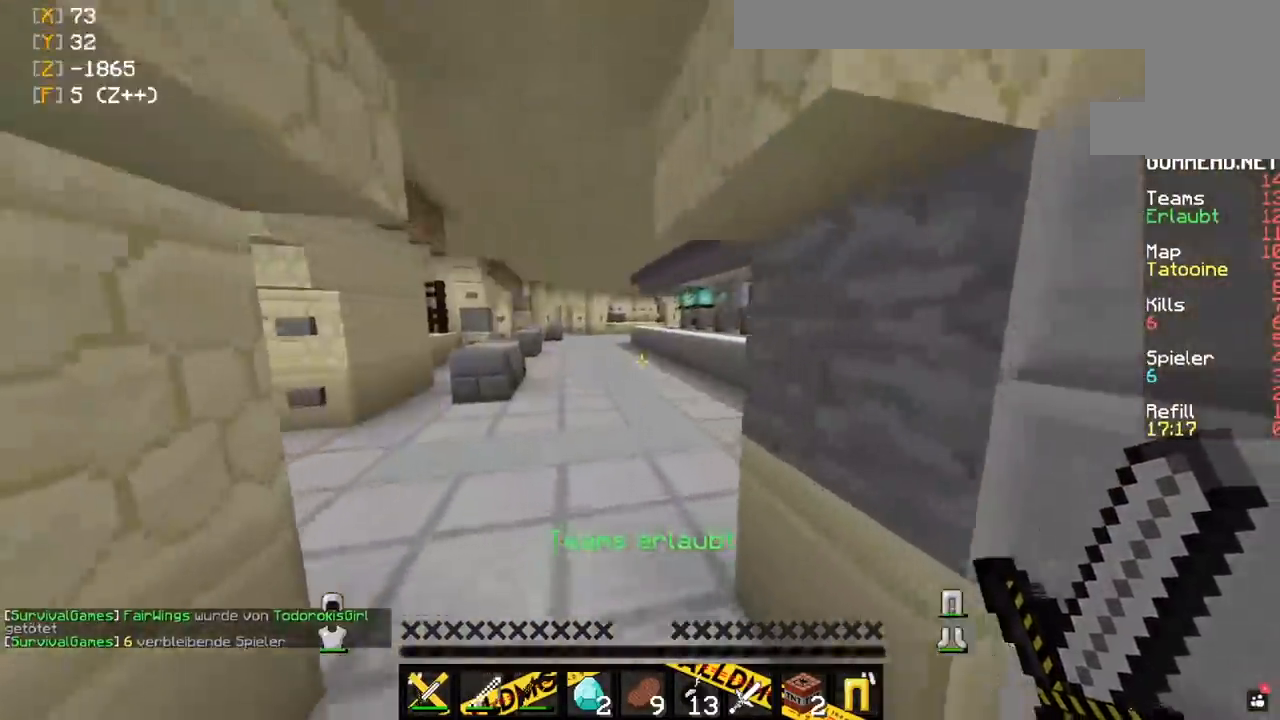
{"keys": ["d", "w"], "mouse": [], "events": [[117, "a", "up"], [117, "space", "down"], [400, "d", "down"], [400, "space", "up"]]}
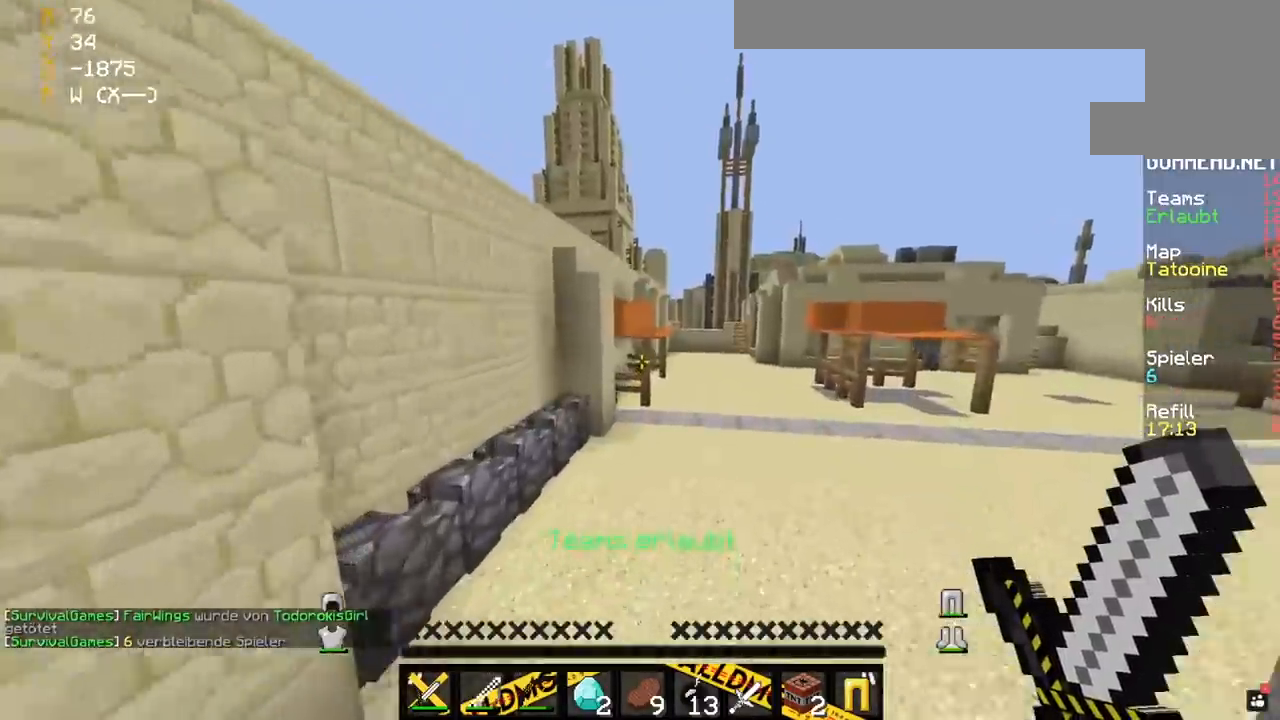
{"keys": ["d", "space", "w"], "mouse": [], "events": [[100, "d", "up"], [267, "space", "down"], [433, "d", "down"]]}
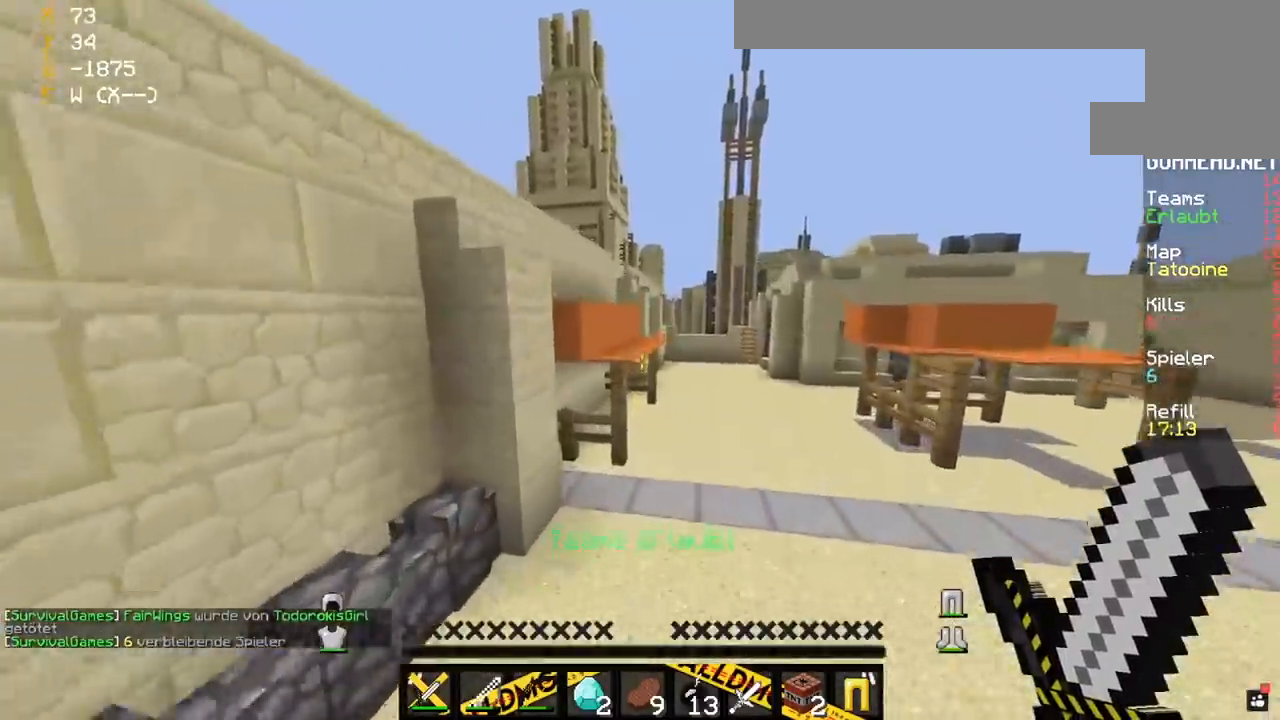
{"keys": ["space", "w"], "mouse": [], "events": [[33, "space", "up"], [317, "space", "down"], [467, "d", "up"]]}
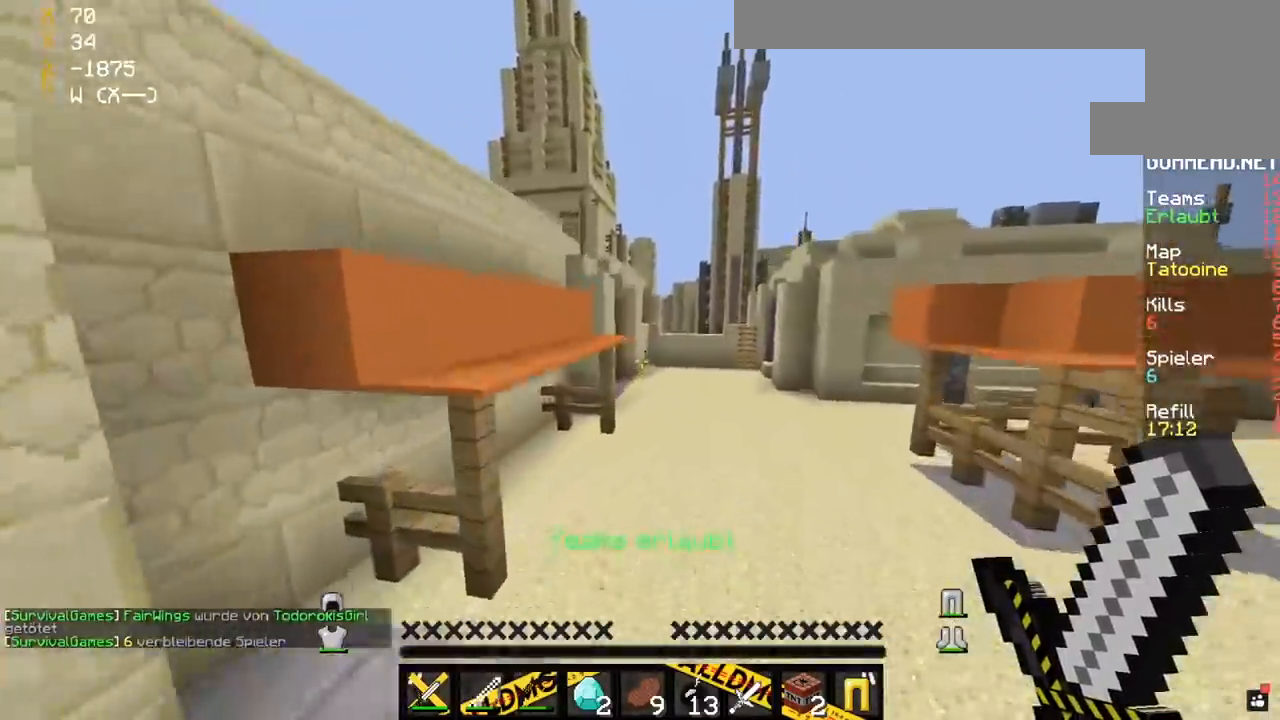
{"keys": ["space", "w"], "mouse": [], "events": [[83, "space", "up"], [417, "space", "down"]]}
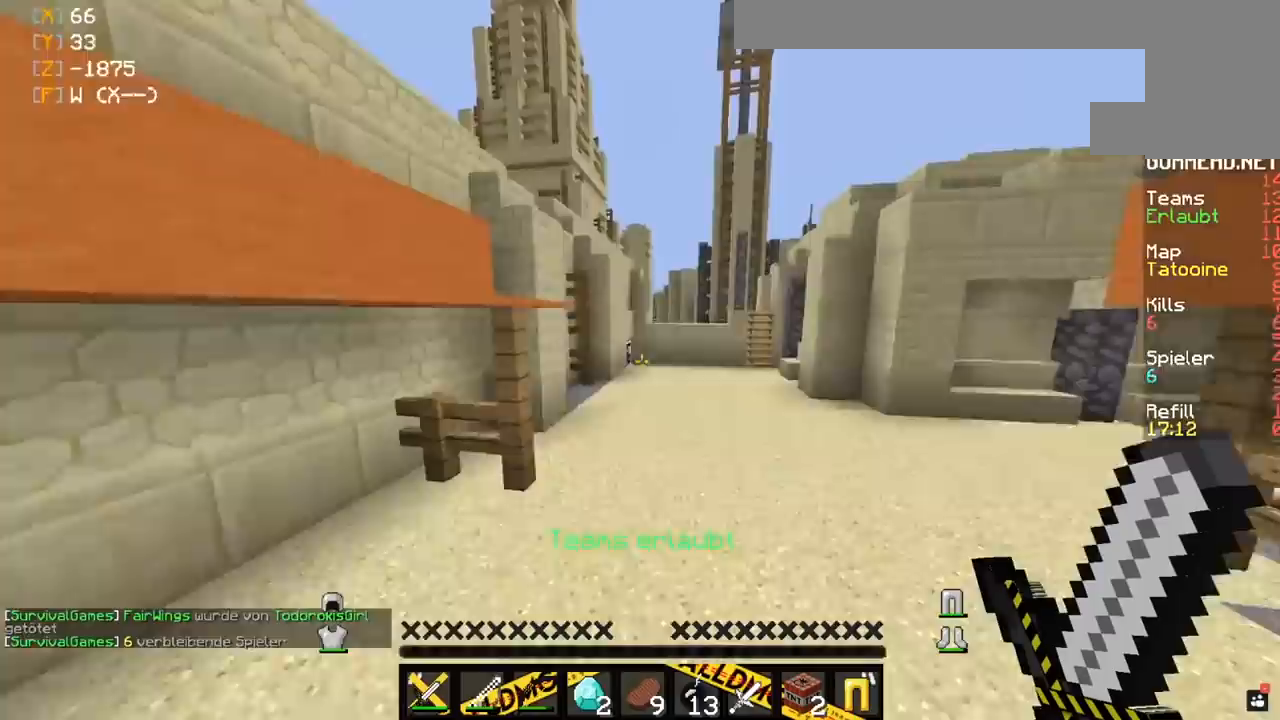
{"keys": ["w"], "mouse": [], "events": [[233, "space", "up"]]}
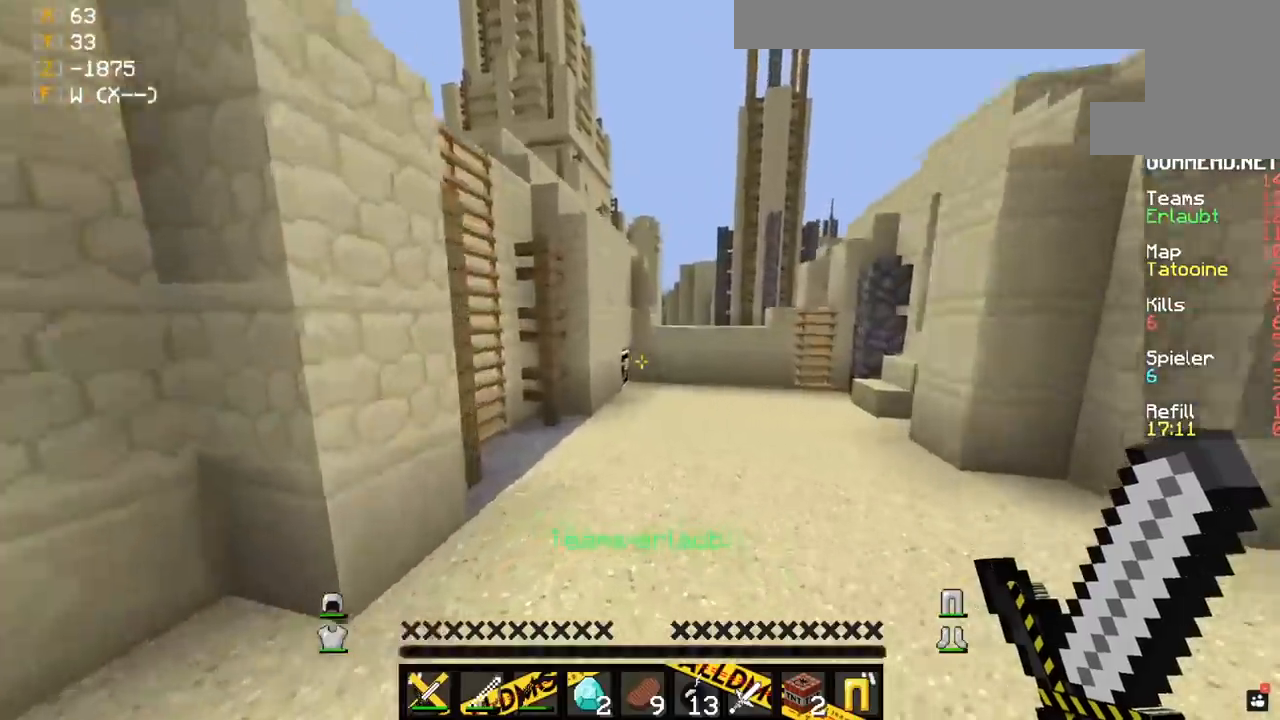
{"keys": ["w"], "mouse": [], "events": [[83, "d", "down"], [433, "d", "up"]]}
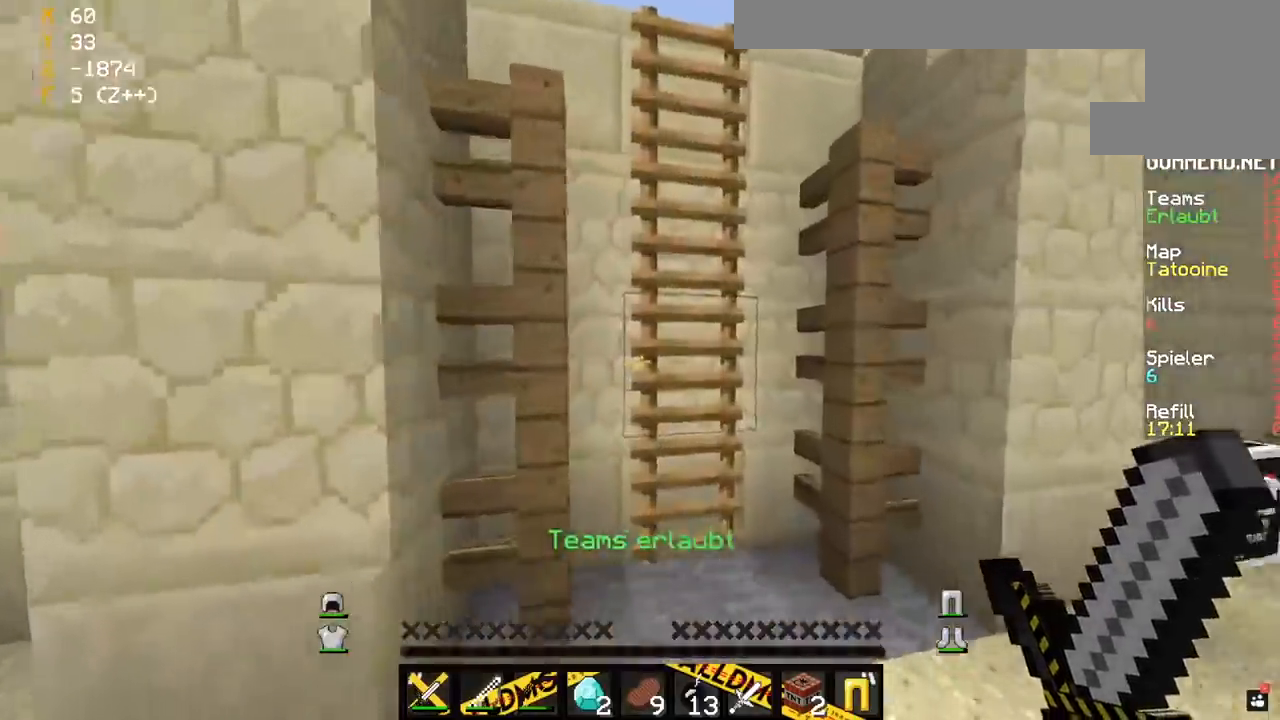
{"keys": ["space", "w"], "mouse": [], "events": [[100, "space", "down"]]}
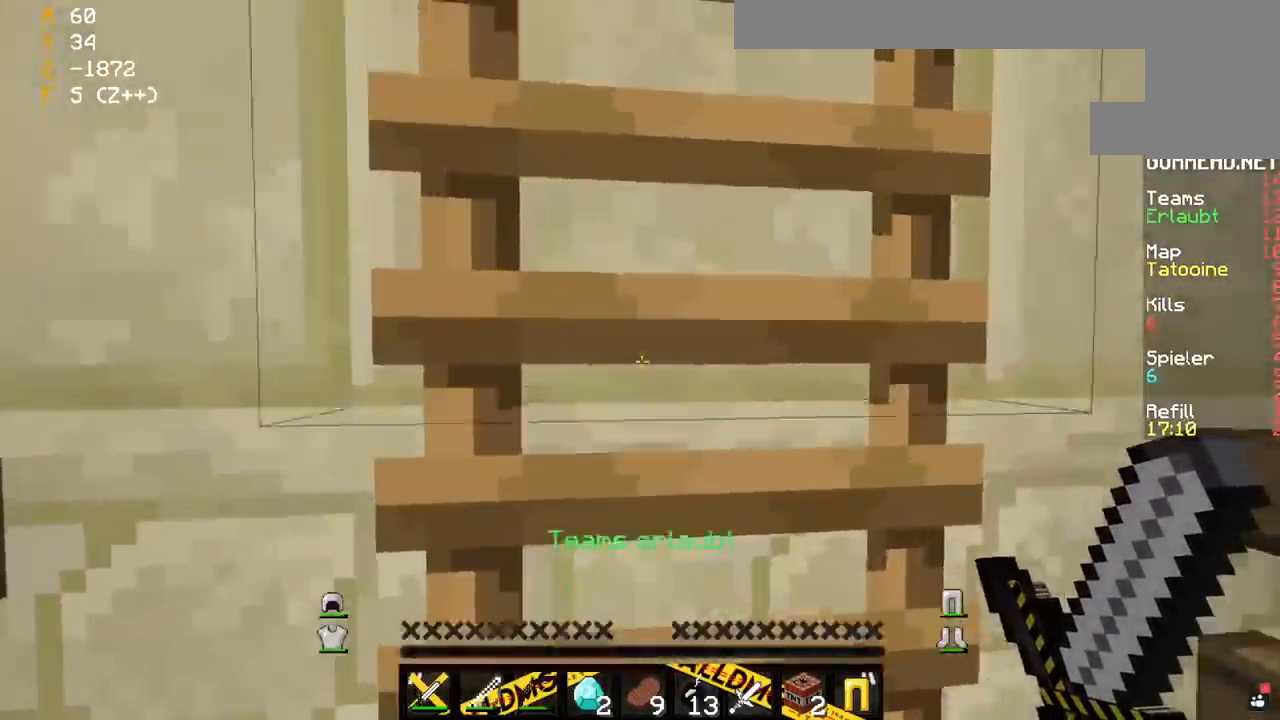
{"keys": ["space", "w"], "mouse": [], "events": [[17, "a", "down"], [250, "a", "up"]]}
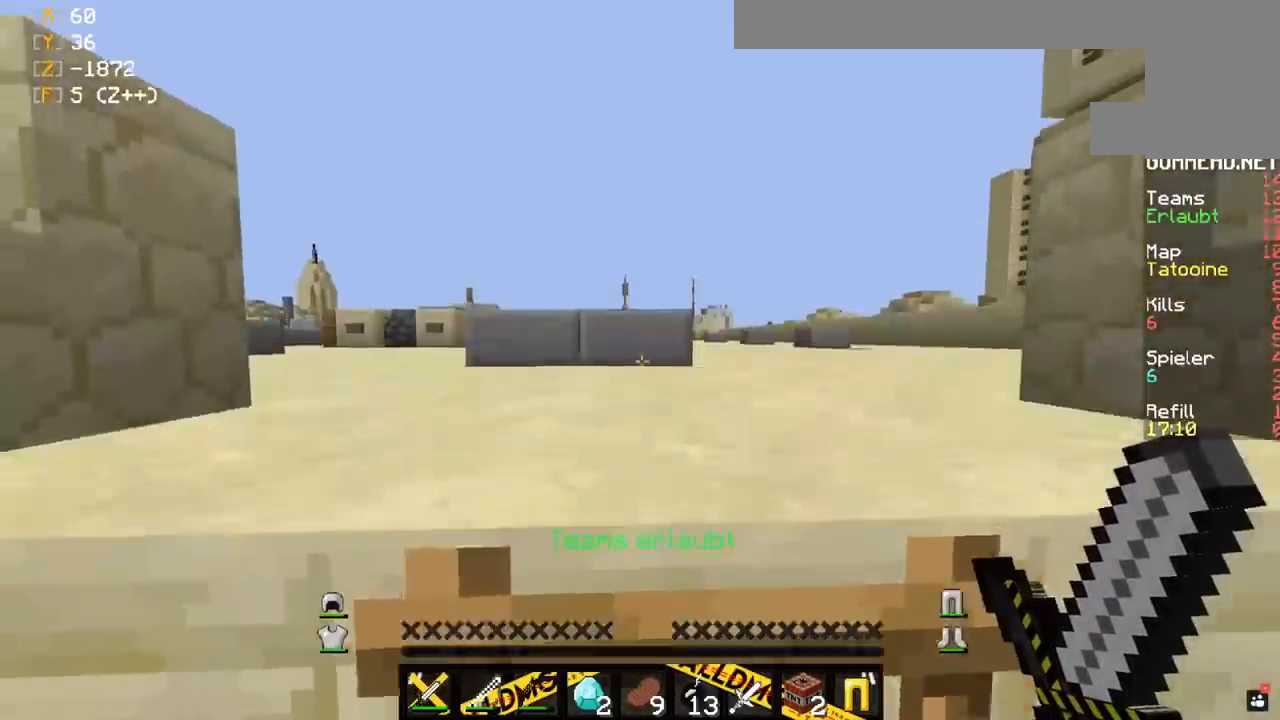
{"keys": ["w"], "mouse": [], "events": [[467, "space", "up"]]}
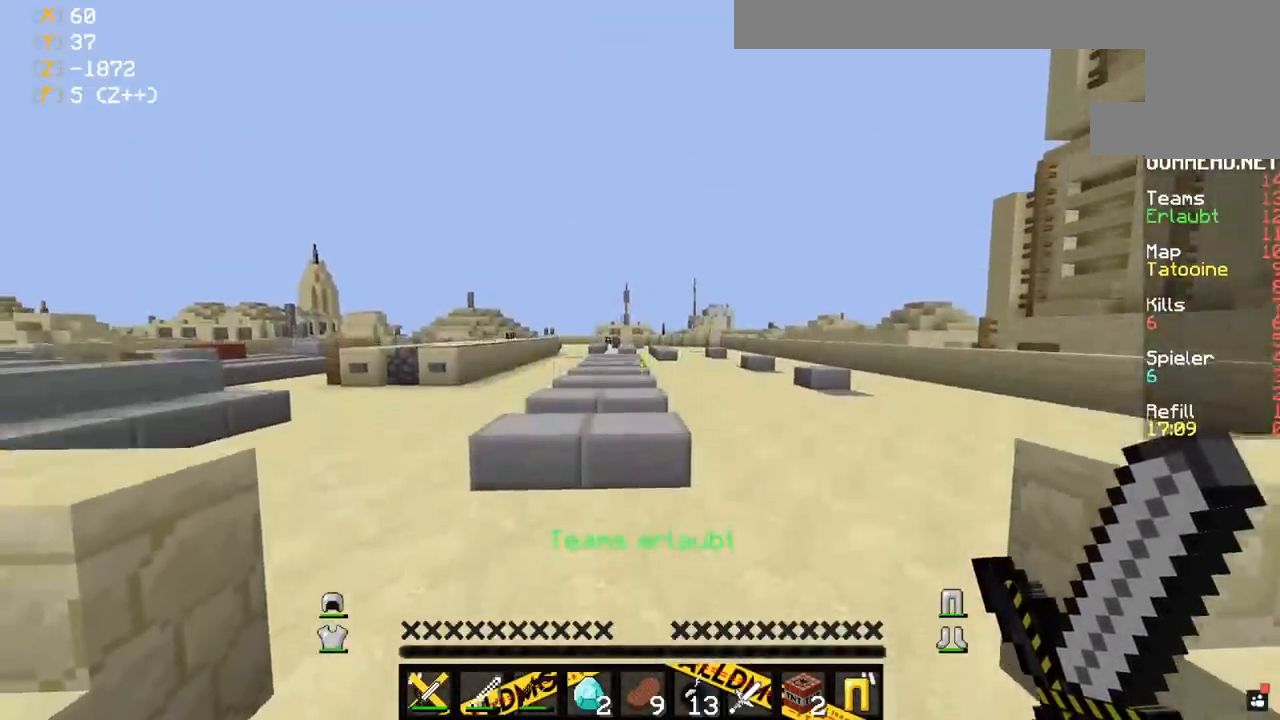
{"keys": ["d", "w"], "mouse": [], "events": [[267, "d", "down"]]}
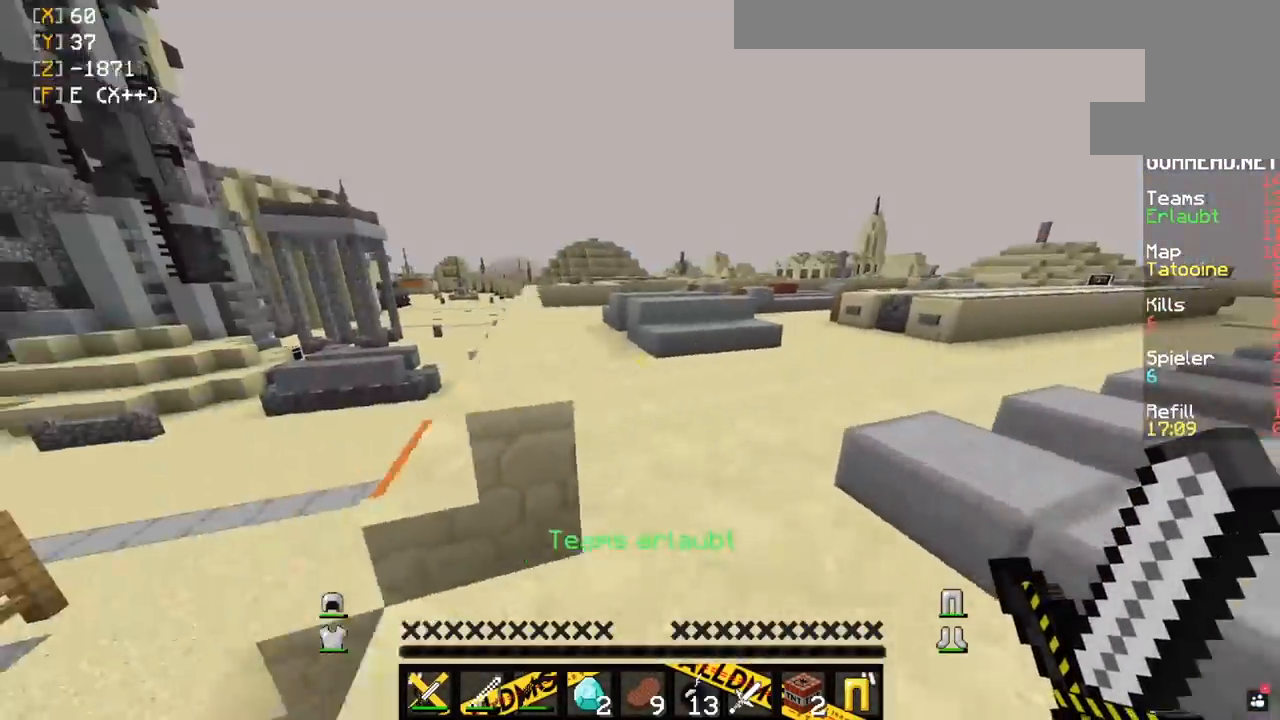
{"keys": ["d", "space", "w"], "mouse": [], "events": [[500, "space", "down"]]}
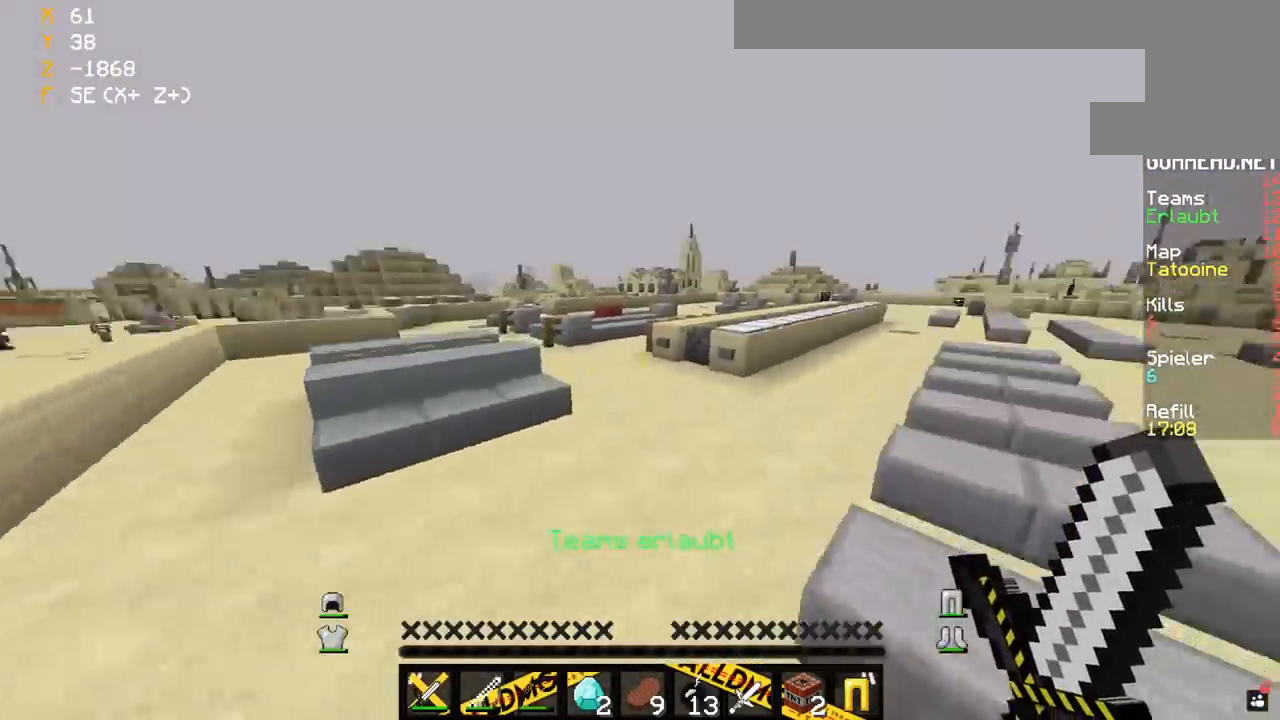
{"keys": ["d", "w"], "mouse": [], "events": [[33, "d", "up"], [300, "space", "up"], [433, "d", "down"]]}